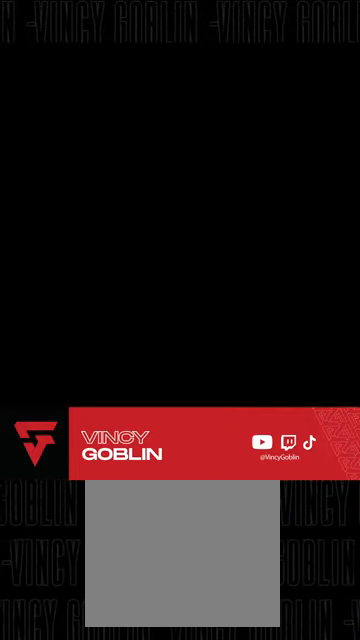
Gameplay with a controller (PlayStation layout); each line is a JSON object with the inputs held at the frame after it. "events" lists button and stick changes between this image and that frame as [ms after this image, input, new state], when the widget could be followed in between.
{"buttons": [], "left_stick": "center", "right_stick": "center", "events": [[67, "CIRCLE", "down"], [233, "CIRCLE", "up"], [400, "CIRCLE", "down"], [500, "CIRCLE", "up"]]}
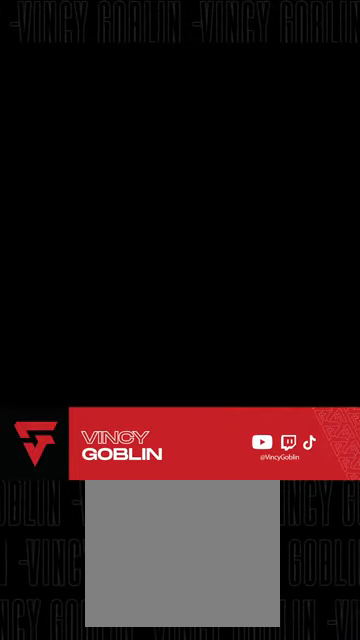
{"buttons": ["CIRCLE"], "left_stick": "center", "right_stick": "center", "events": [[200, "SQUARE", "down"], [333, "SQUARE", "up"], [433, "CIRCLE", "down"]]}
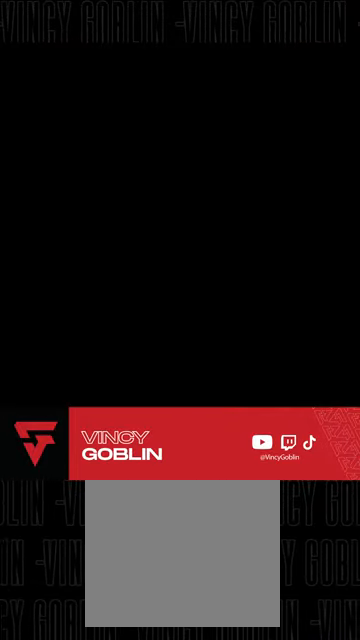
{"buttons": ["CIRCLE"], "left_stick": "center", "right_stick": "center", "events": [[67, "CIRCLE", "up"], [167, "SQUARE", "down"], [333, "SQUARE", "up"], [467, "CIRCLE", "down"]]}
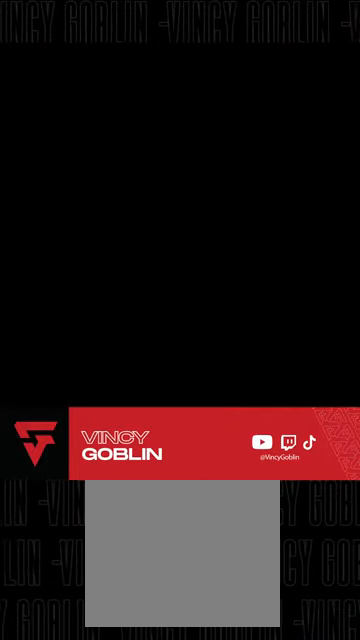
{"buttons": ["CIRCLE"], "left_stick": "center", "right_stick": "center", "events": [[100, "CIRCLE", "up"], [233, "SQUARE", "down"], [367, "SQUARE", "up"], [433, "CIRCLE", "down"]]}
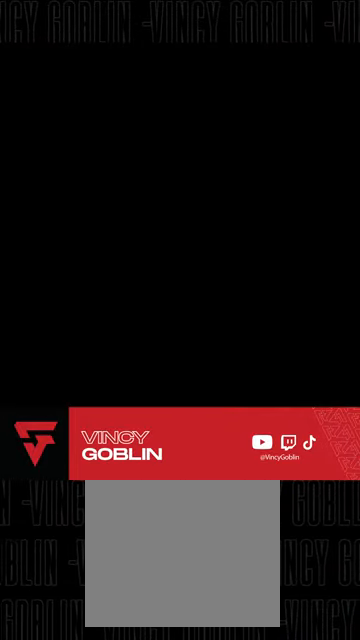
{"buttons": [], "left_stick": "center", "right_stick": "down", "events": [[100, "CIRCLE", "up"], [233, "right_stick", "down"]]}
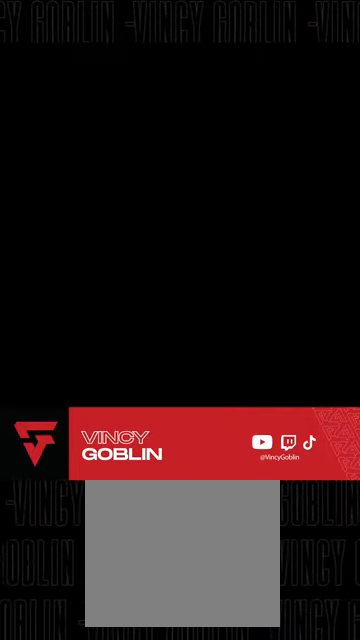
{"buttons": [], "left_stick": "center", "right_stick": "down", "events": []}
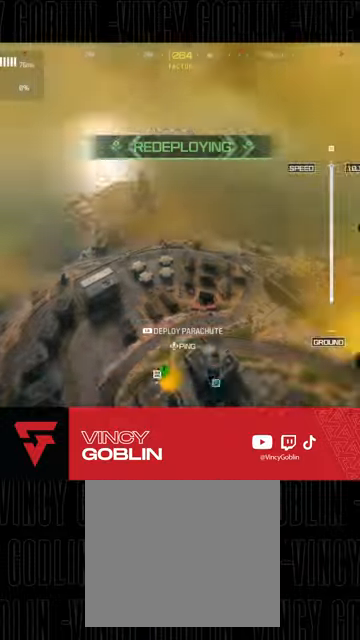
{"buttons": [], "left_stick": "down-right", "right_stick": "down", "events": [[233, "left_stick", "down-right"]]}
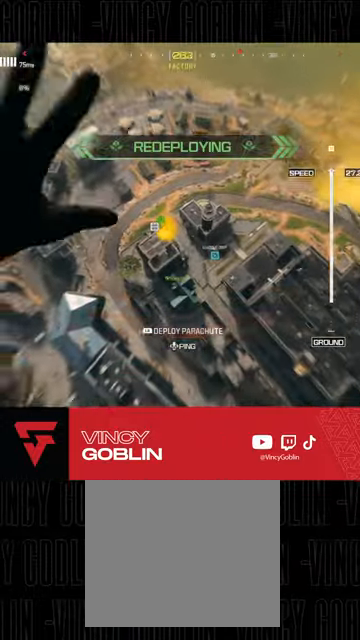
{"buttons": [], "left_stick": "down-left", "right_stick": "center", "events": [[33, "right_stick", "center"], [500, "left_stick", "down-left"]]}
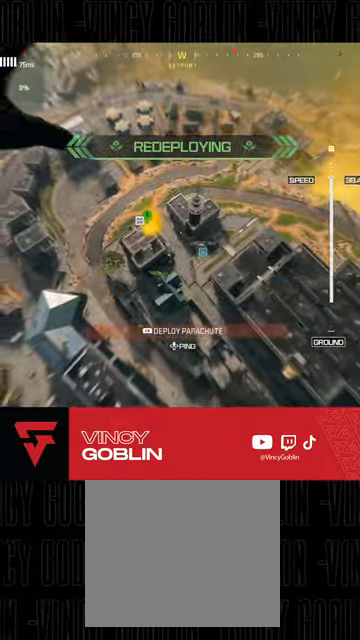
{"buttons": [], "left_stick": "down-left", "right_stick": "right", "events": [[267, "right_stick", "right"]]}
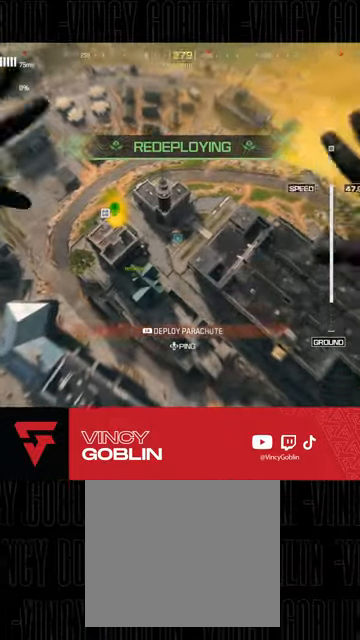
{"buttons": [], "left_stick": "down-left", "right_stick": "center", "events": [[33, "right_stick", "center"]]}
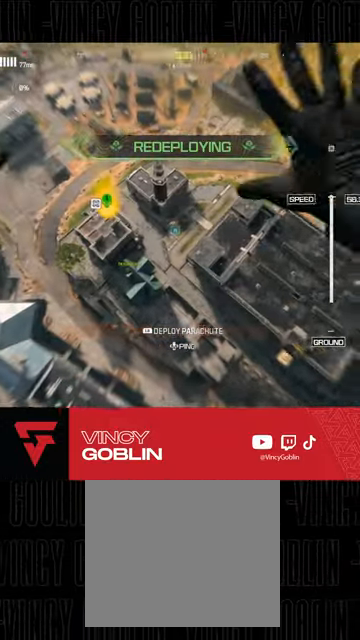
{"buttons": [], "left_stick": "down-left", "right_stick": "center", "events": [[267, "L1", "down"], [267, "L2", "down"], [400, "right_stick", "right"], [433, "L1", "up"], [433, "L2", "up"], [500, "right_stick", "center"]]}
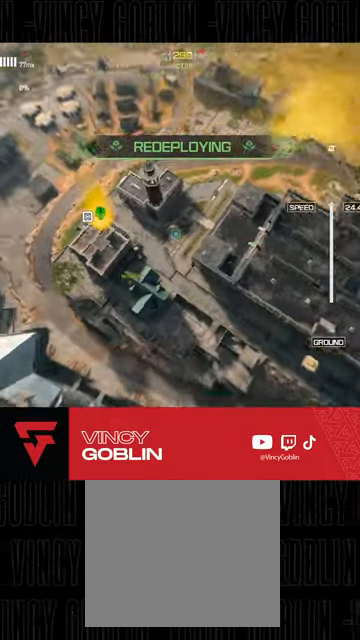
{"buttons": [], "left_stick": "center", "right_stick": "center", "events": [[133, "left_stick", "center"]]}
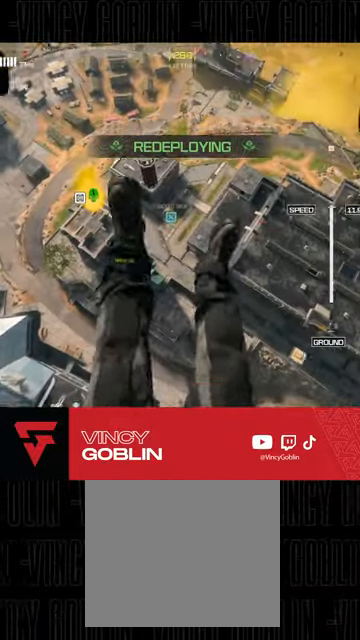
{"buttons": [], "left_stick": "center", "right_stick": "center", "events": []}
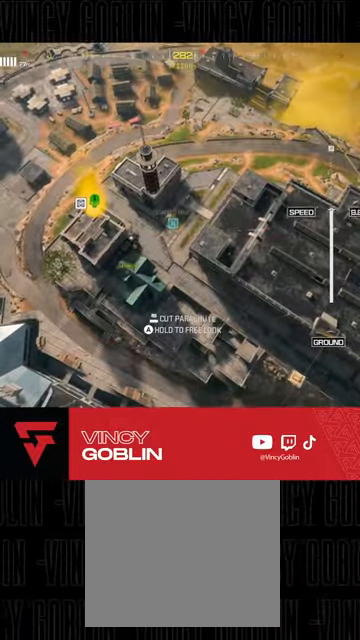
{"buttons": [], "left_stick": "center", "right_stick": "center", "events": []}
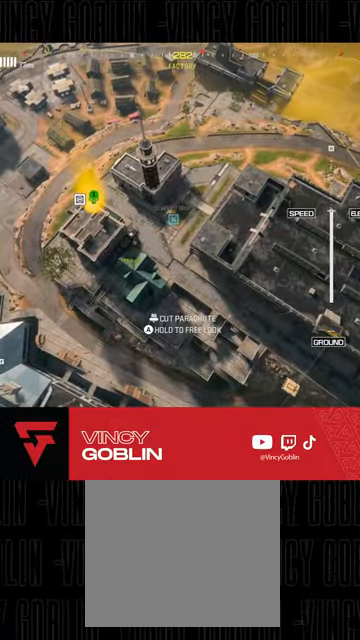
{"buttons": [], "left_stick": "center", "right_stick": "center", "events": []}
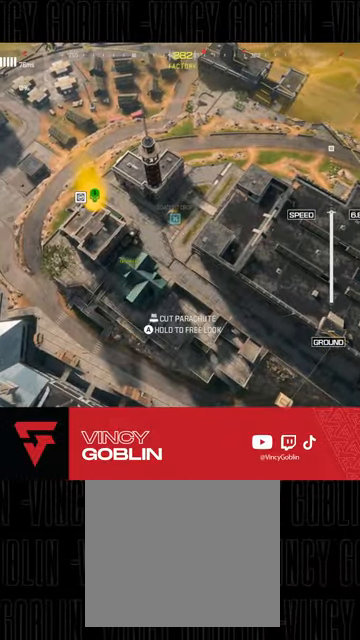
{"buttons": [], "left_stick": "center", "right_stick": "center", "events": [[100, "right_stick", "right"], [333, "right_stick", "center"]]}
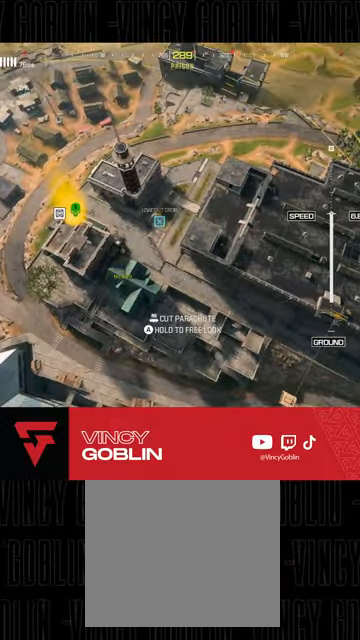
{"buttons": [], "left_stick": "center", "right_stick": "center", "events": []}
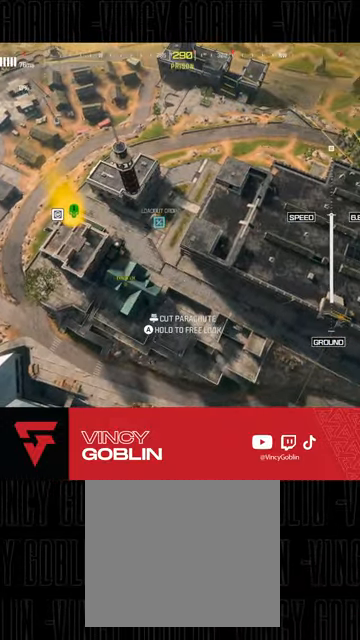
{"buttons": [], "left_stick": "down-left", "right_stick": "center", "events": [[67, "left_stick", "down-left"]]}
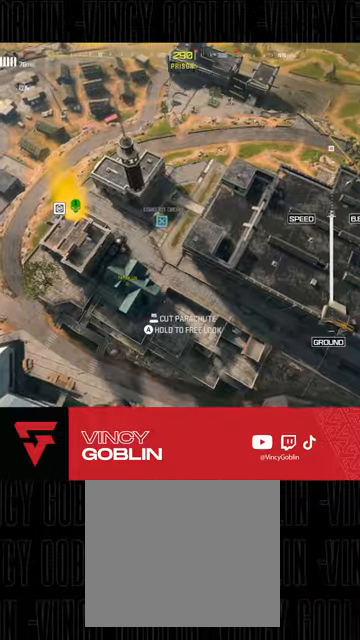
{"buttons": [], "left_stick": "down-left", "right_stick": "left", "events": [[67, "right_stick", "left"]]}
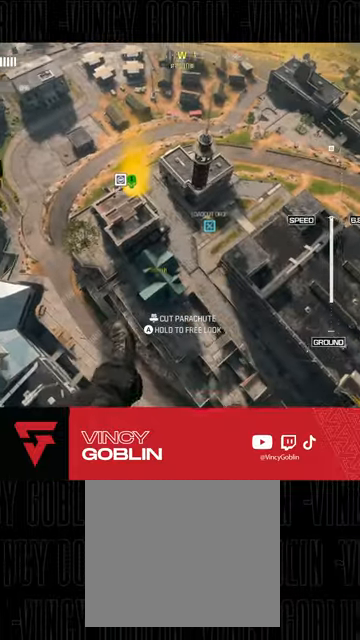
{"buttons": [], "left_stick": "center", "right_stick": "center", "events": [[367, "right_stick", "center"], [467, "left_stick", "center"]]}
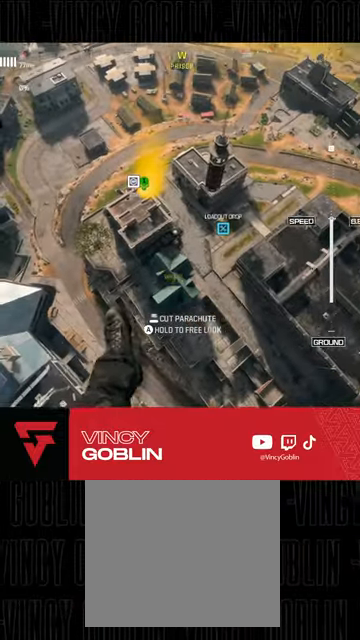
{"buttons": [], "left_stick": "center", "right_stick": "center", "events": []}
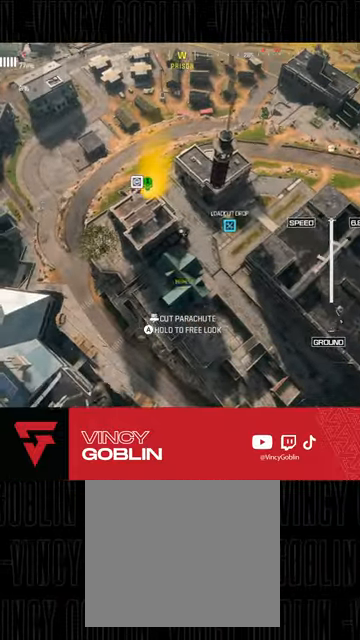
{"buttons": [], "left_stick": "center", "right_stick": "down-left", "events": [[100, "right_stick", "right"], [300, "right_stick", "center"], [500, "right_stick", "down-left"]]}
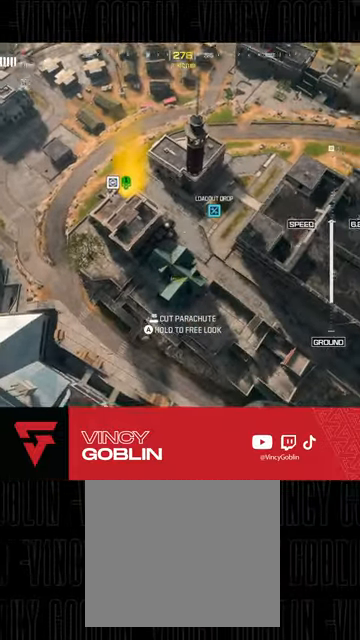
{"buttons": [], "left_stick": "center", "right_stick": "center", "events": [[133, "right_stick", "down"], [200, "DPAD_UP", "down"], [267, "right_stick", "center"], [300, "DPAD_UP", "up"], [367, "DPAD_UP", "down"], [433, "DPAD_UP", "up"]]}
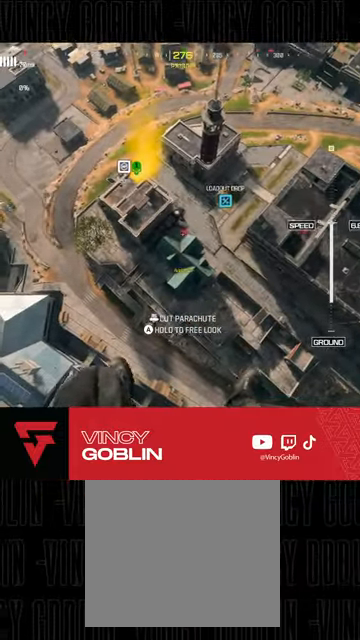
{"buttons": [], "left_stick": "center", "right_stick": "center", "events": [[100, "right_stick", "down-right"], [233, "right_stick", "center"]]}
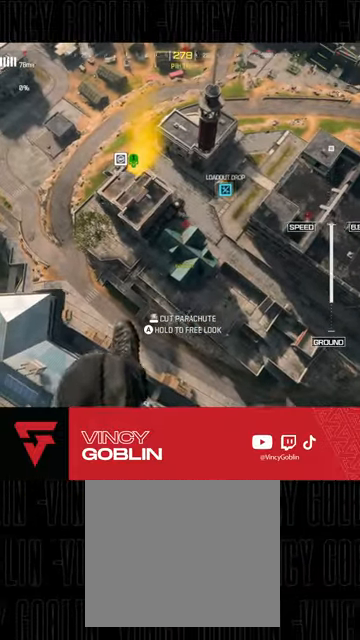
{"buttons": ["R1"], "left_stick": "center", "right_stick": "center", "events": [[167, "START", "down"], [300, "START", "up"], [400, "R1", "down"]]}
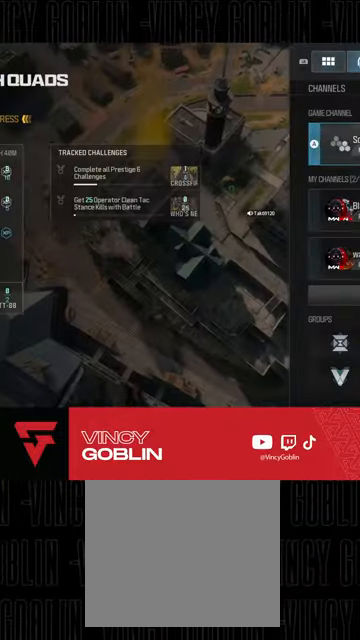
{"buttons": [], "left_stick": "center", "right_stick": "center", "events": [[33, "R1", "up"], [233, "R3", "down"], [367, "R3", "up"]]}
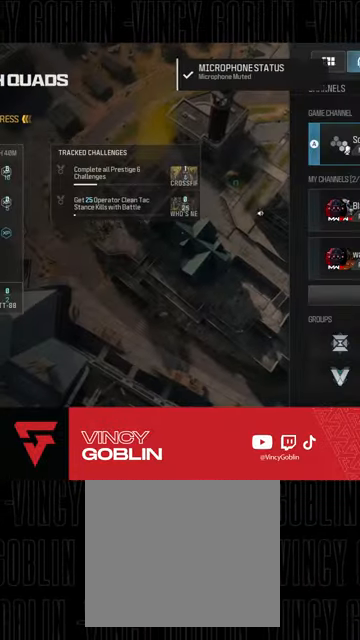
{"buttons": [], "left_stick": "center", "right_stick": "center", "events": [[67, "CIRCLE", "down"], [233, "CIRCLE", "up"]]}
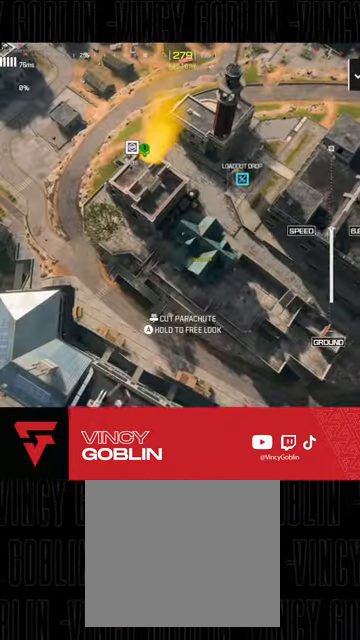
{"buttons": [], "left_stick": "center", "right_stick": "center", "events": [[100, "START", "down"], [233, "START", "up"], [300, "R1", "down"], [400, "R1", "up"]]}
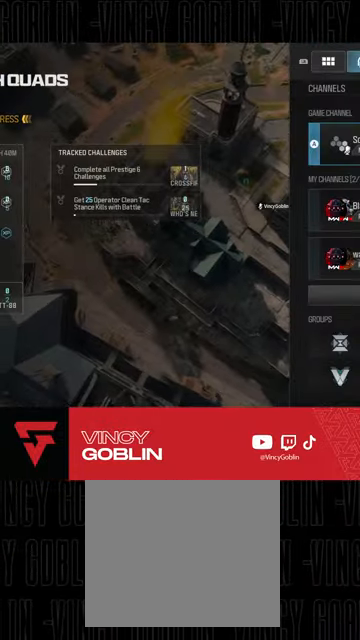
{"buttons": [], "left_stick": "center", "right_stick": "center", "events": [[33, "R3", "down"], [133, "R3", "up"], [267, "CIRCLE", "down"], [367, "CIRCLE", "up"]]}
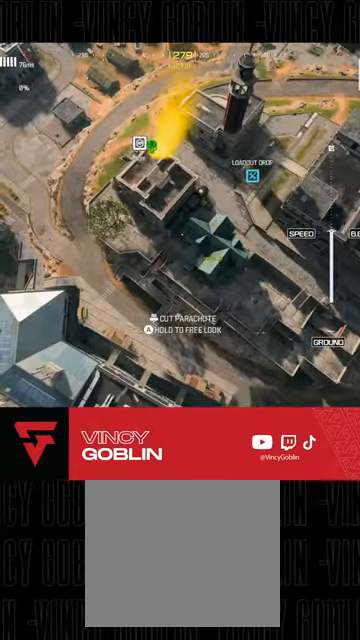
{"buttons": [], "left_stick": "center", "right_stick": "center", "events": [[200, "right_stick", "right"], [333, "right_stick", "center"]]}
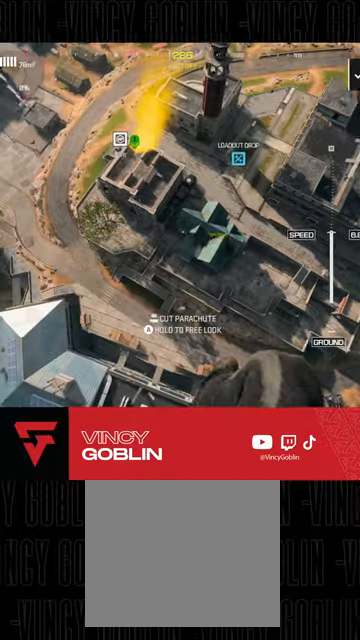
{"buttons": ["R3"], "left_stick": "right", "right_stick": "center", "events": [[233, "R3", "down"], [367, "left_stick", "right"]]}